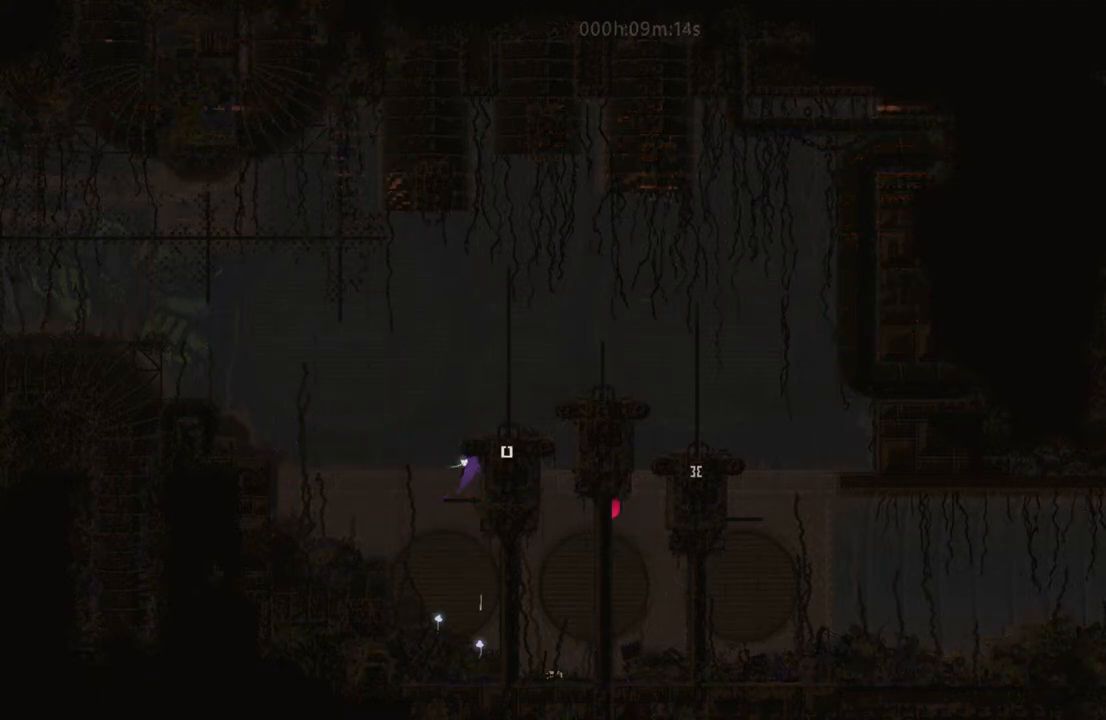
Gameplay with keyboard and mouse; each line is a JSON object with the keys held at the frame after it. "events" lists presses ("down") and releases ("up") of "down", "i", "l", "left", "right", "t" and "up" between this image and that frame as [ms after this image, input, new state], when the widget could be followed in between. No other keys are recorded. Mouse buttons are not recorded. Not read: mouse_move.
{"keys": ["right"], "events": [[167, "i", "up"]]}
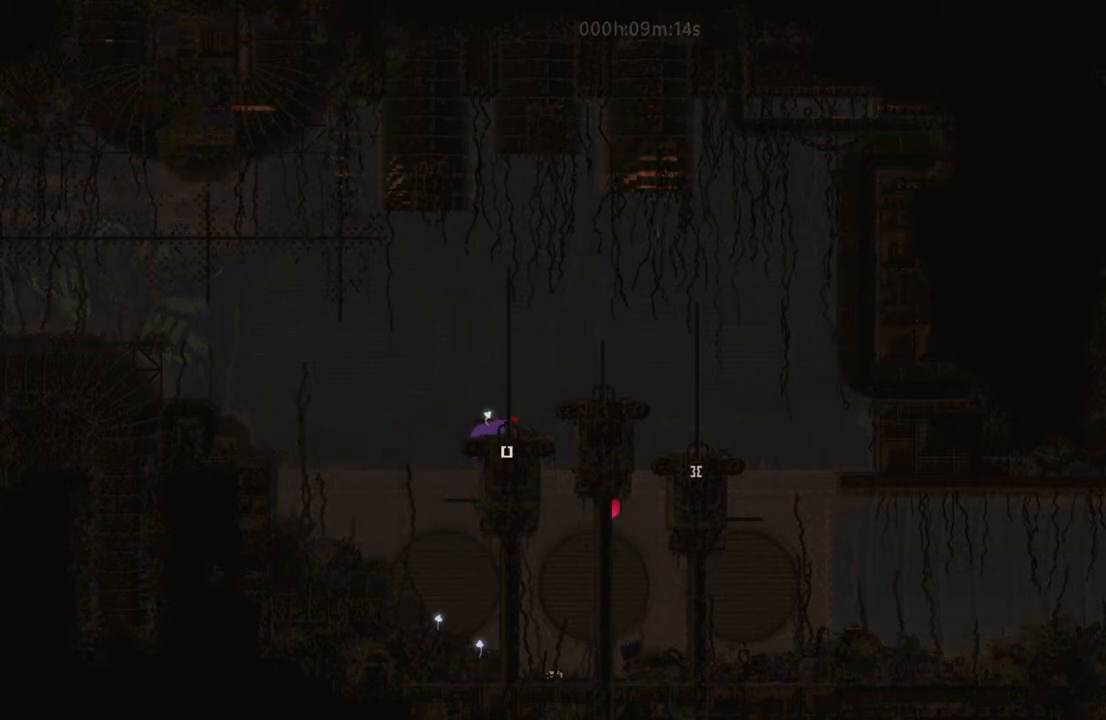
{"keys": ["right"], "events": [[50, "i", "down"], [383, "i", "up"]]}
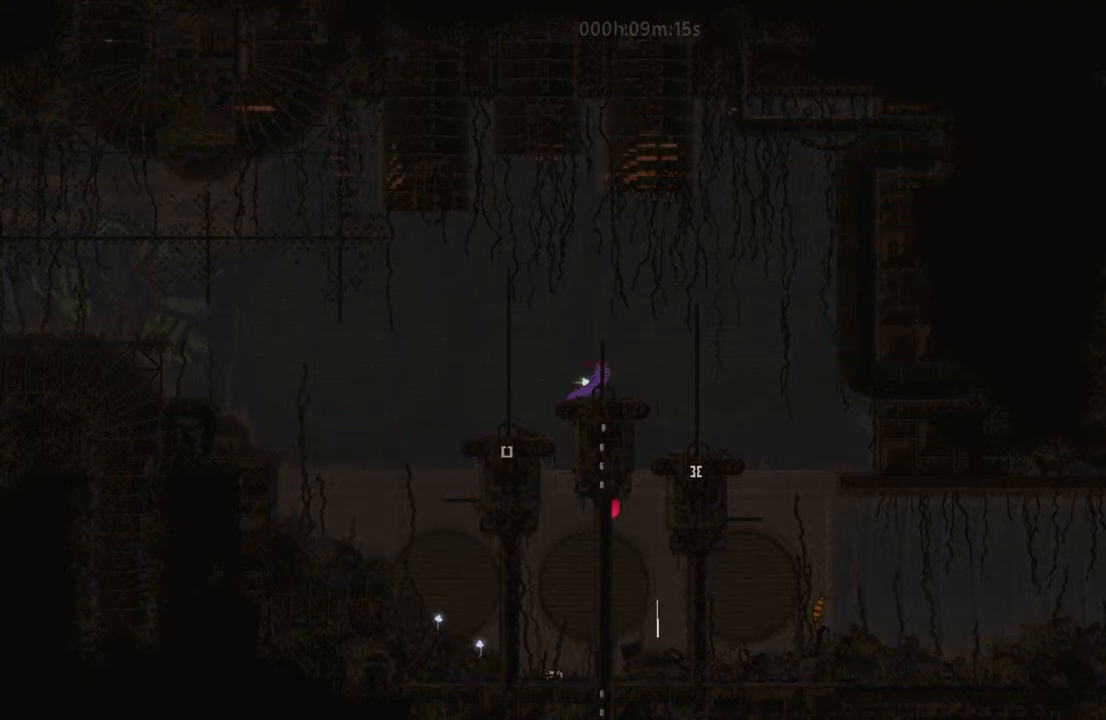
{"keys": [], "events": [[450, "right", "up"]]}
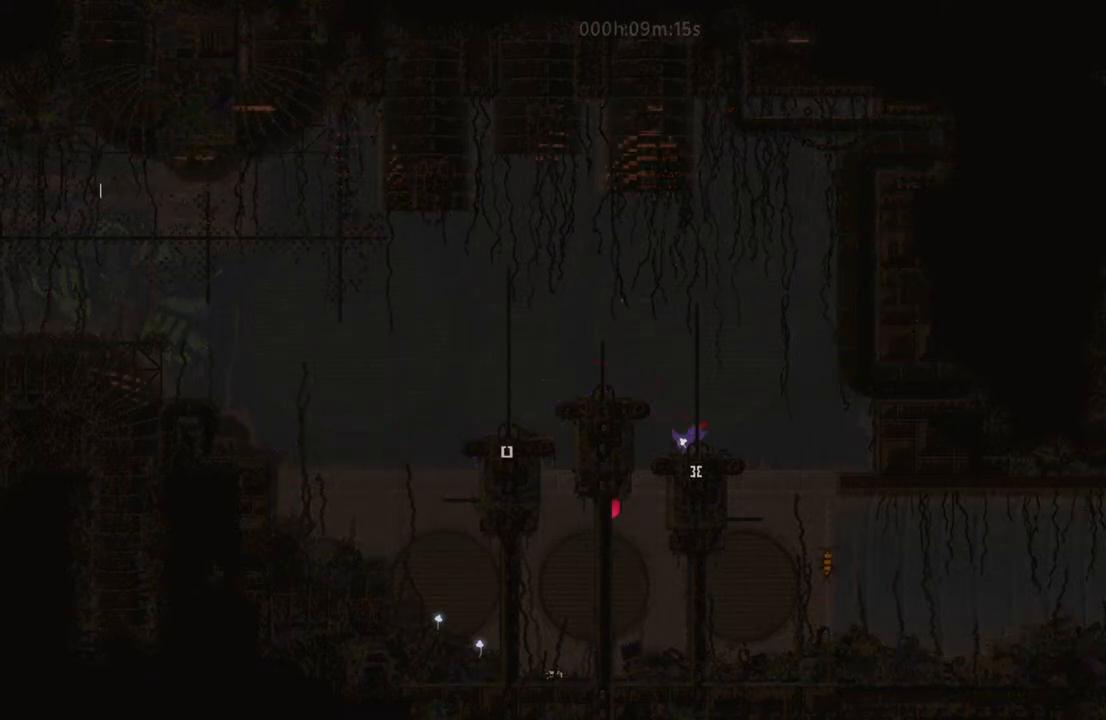
{"keys": ["down"], "events": [[133, "down", "down"]]}
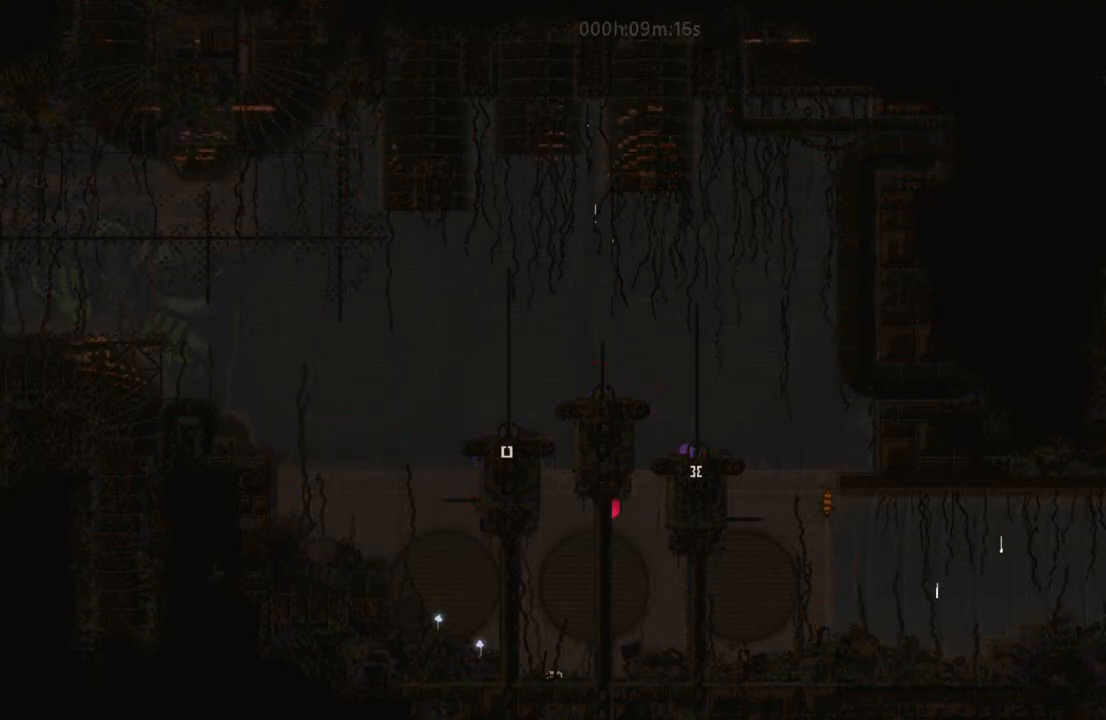
{"keys": ["down"], "events": []}
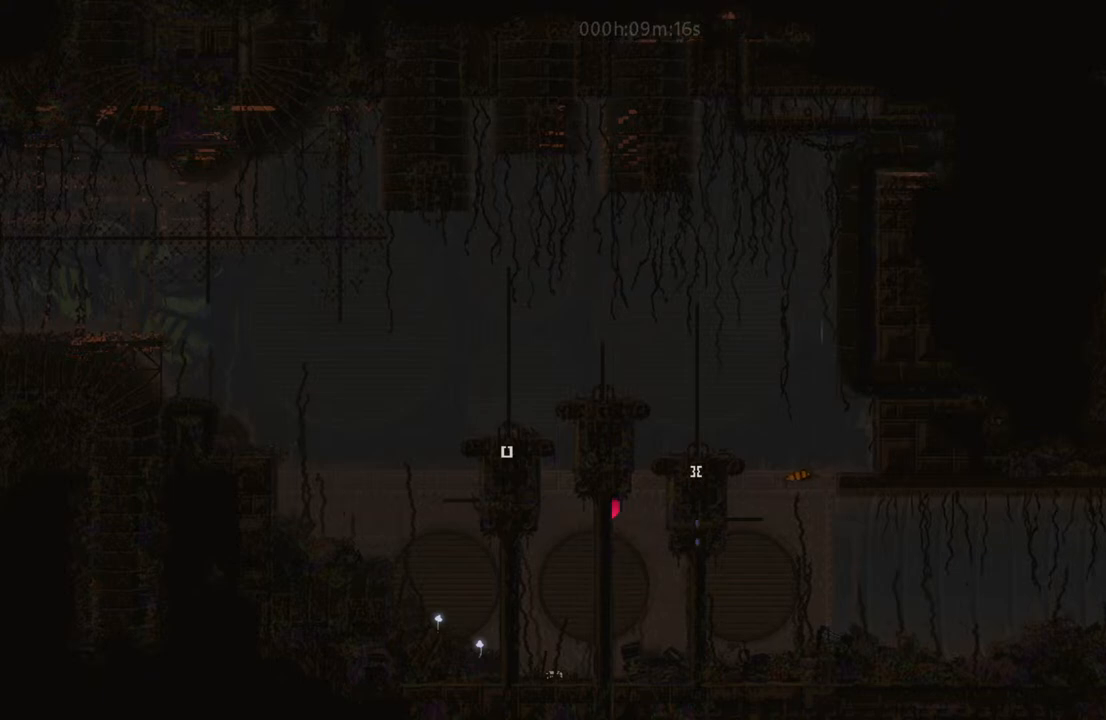
{"keys": ["down"], "events": []}
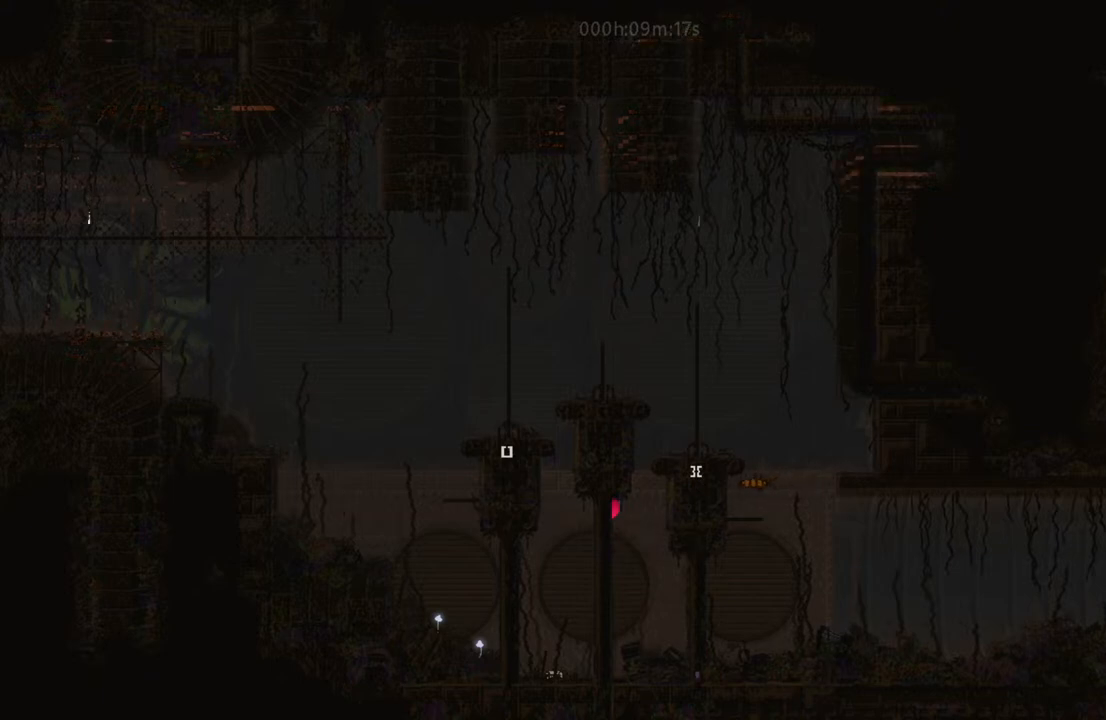
{"keys": ["down"], "events": []}
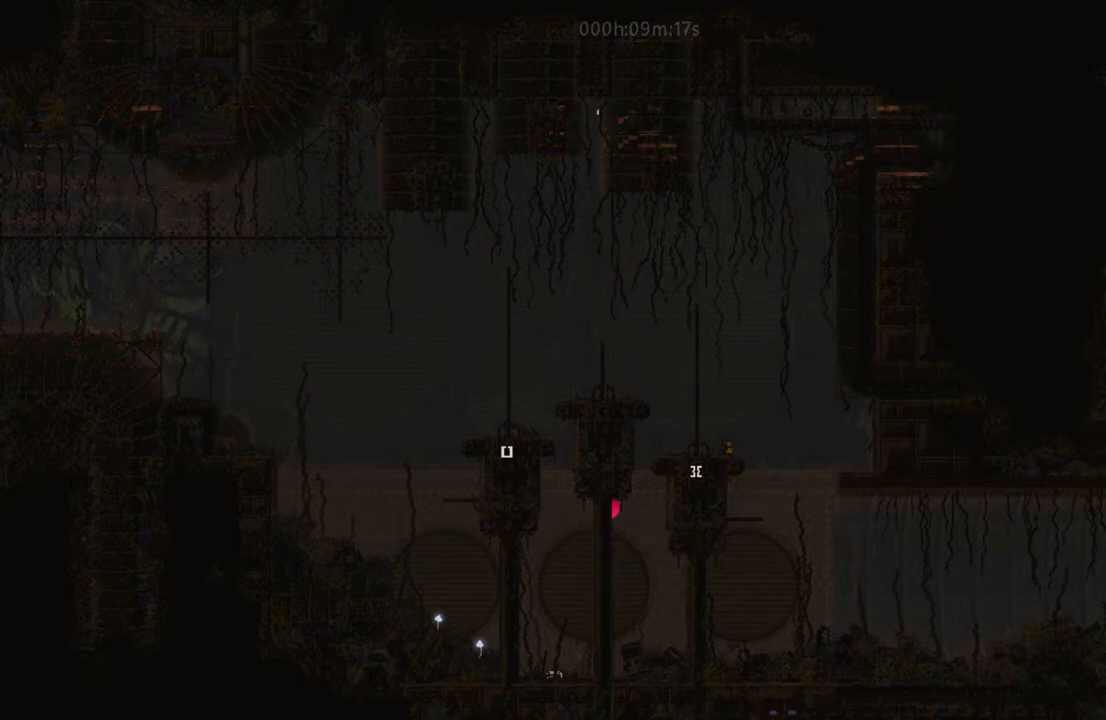
{"keys": ["down"], "events": []}
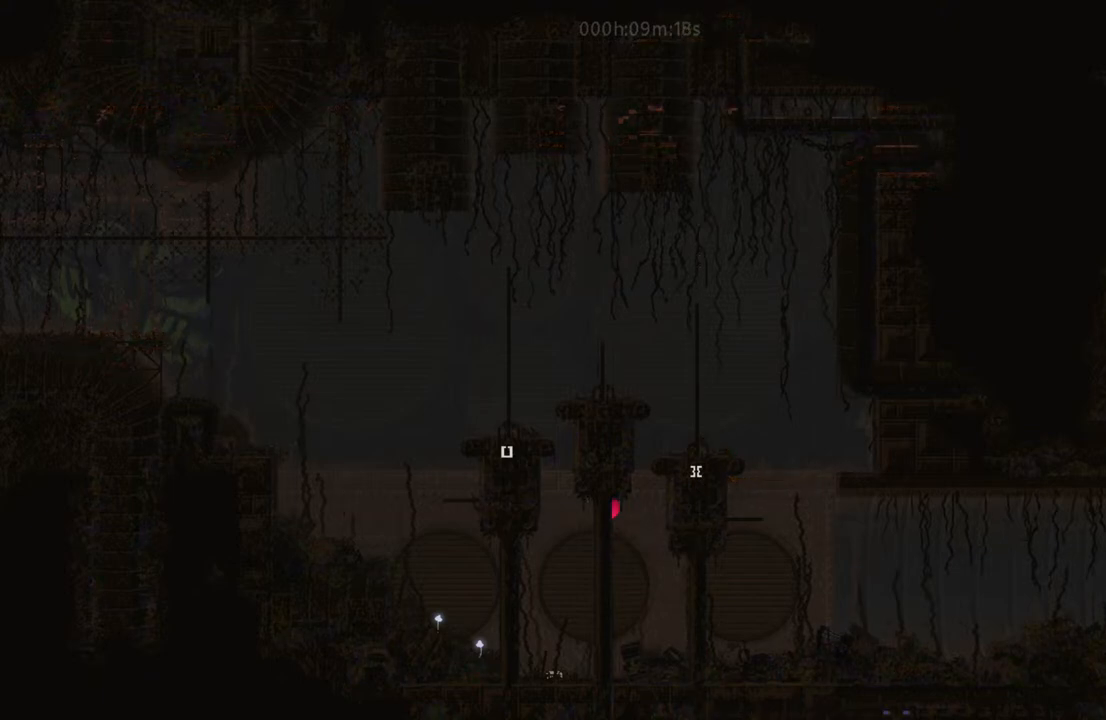
{"keys": ["down"], "events": []}
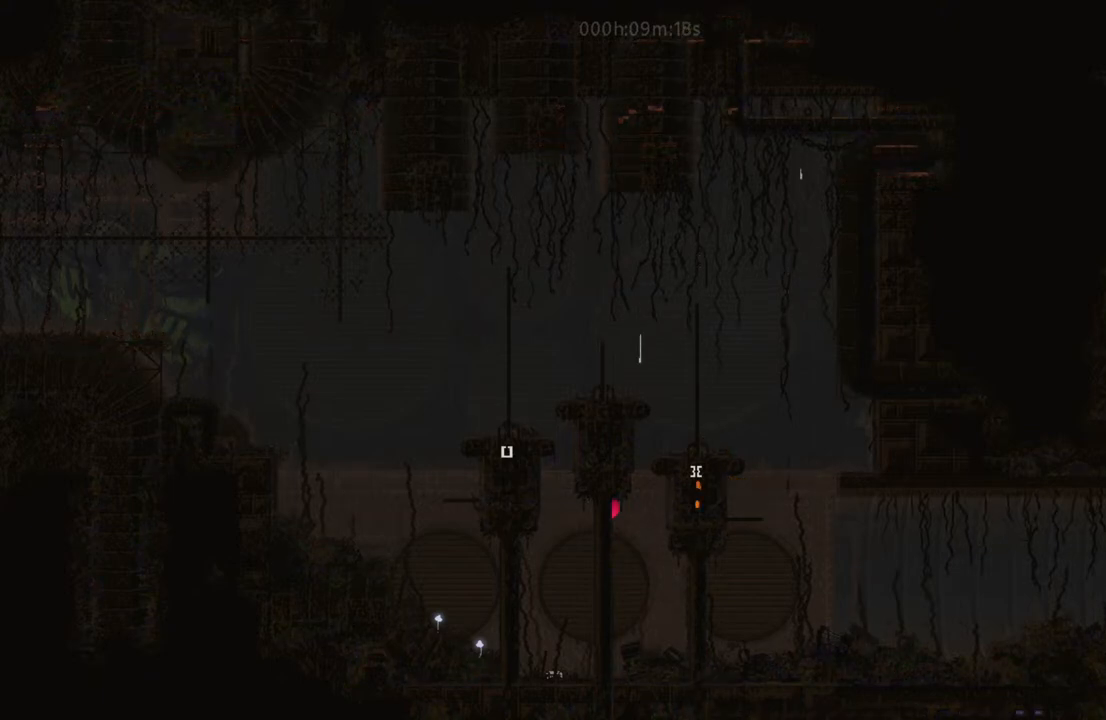
{"keys": ["down"], "events": []}
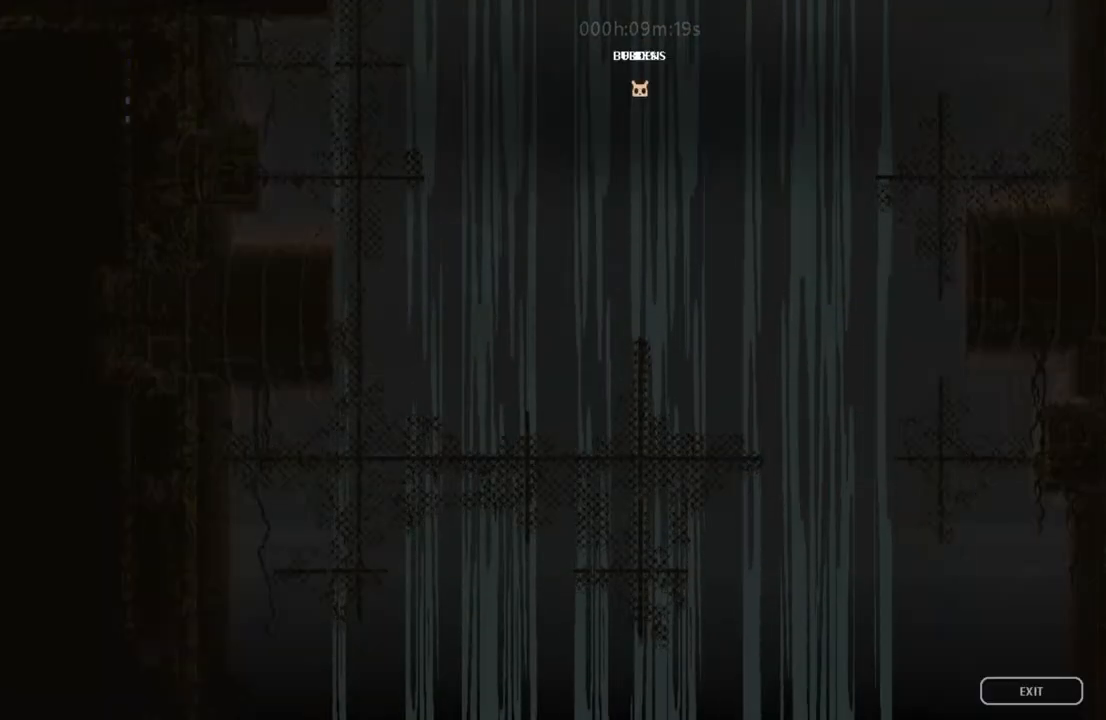
{"keys": ["down"], "events": []}
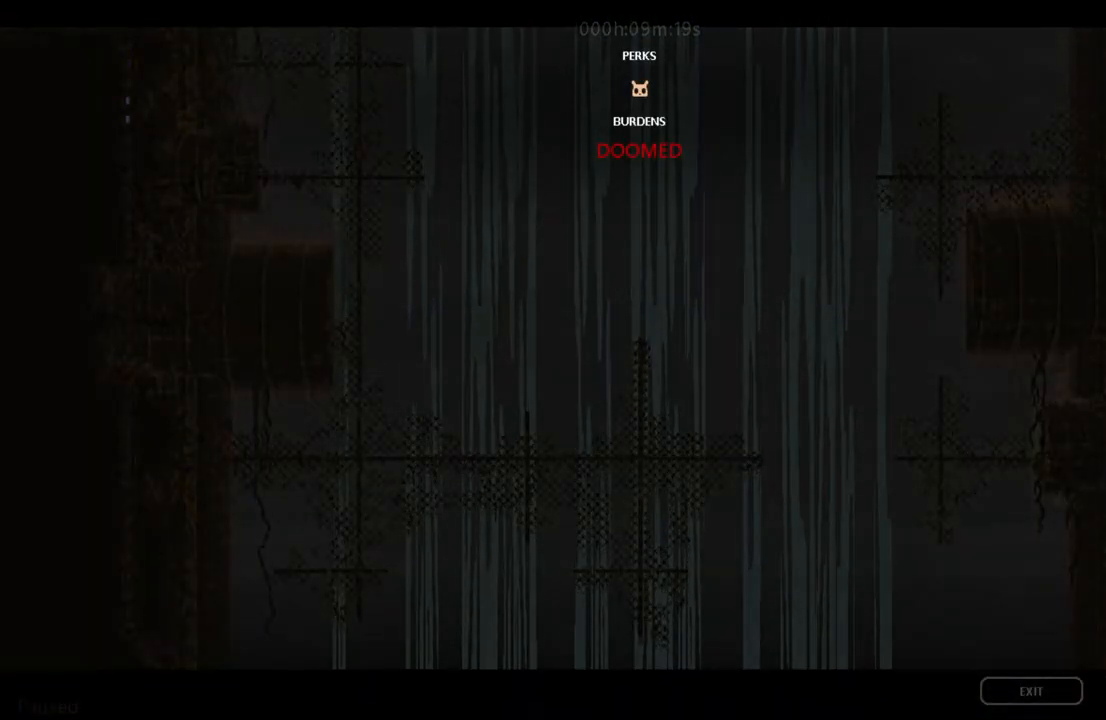
{"keys": ["down"], "events": []}
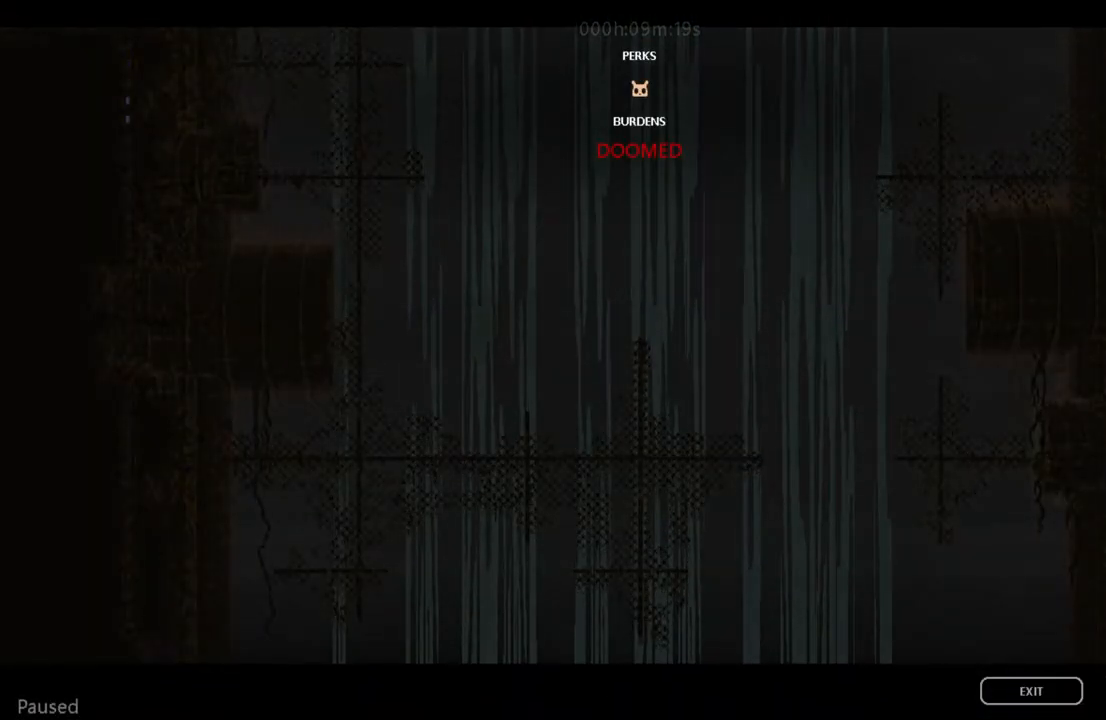
{"keys": ["down"], "events": []}
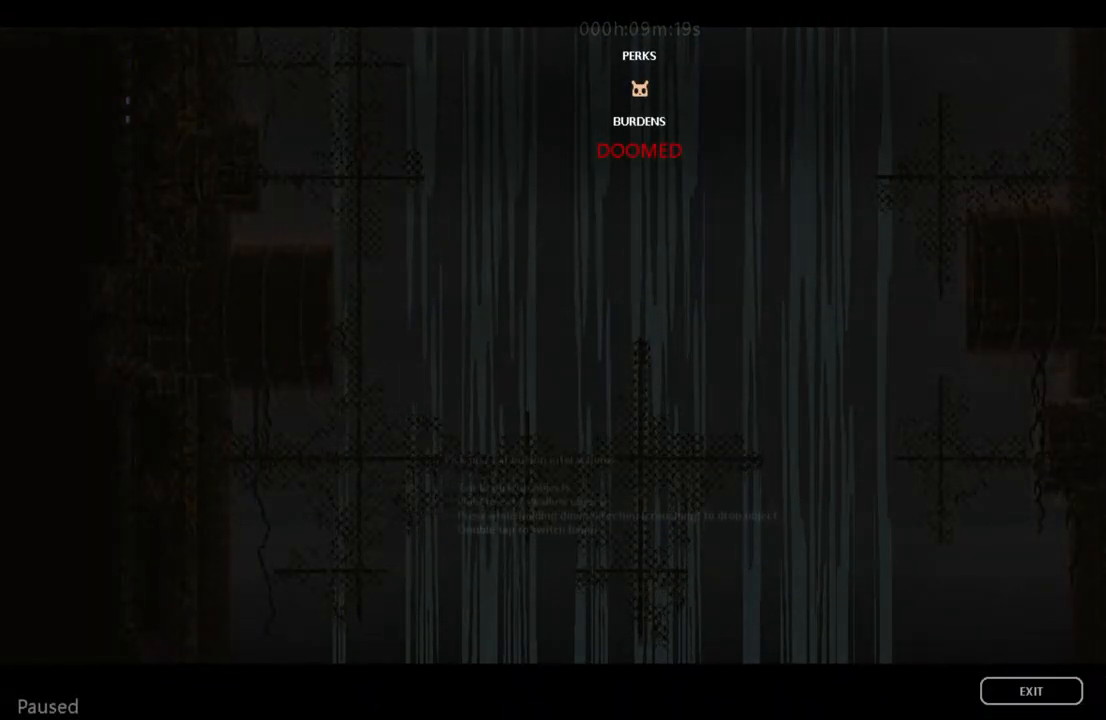
{"keys": ["down"], "events": []}
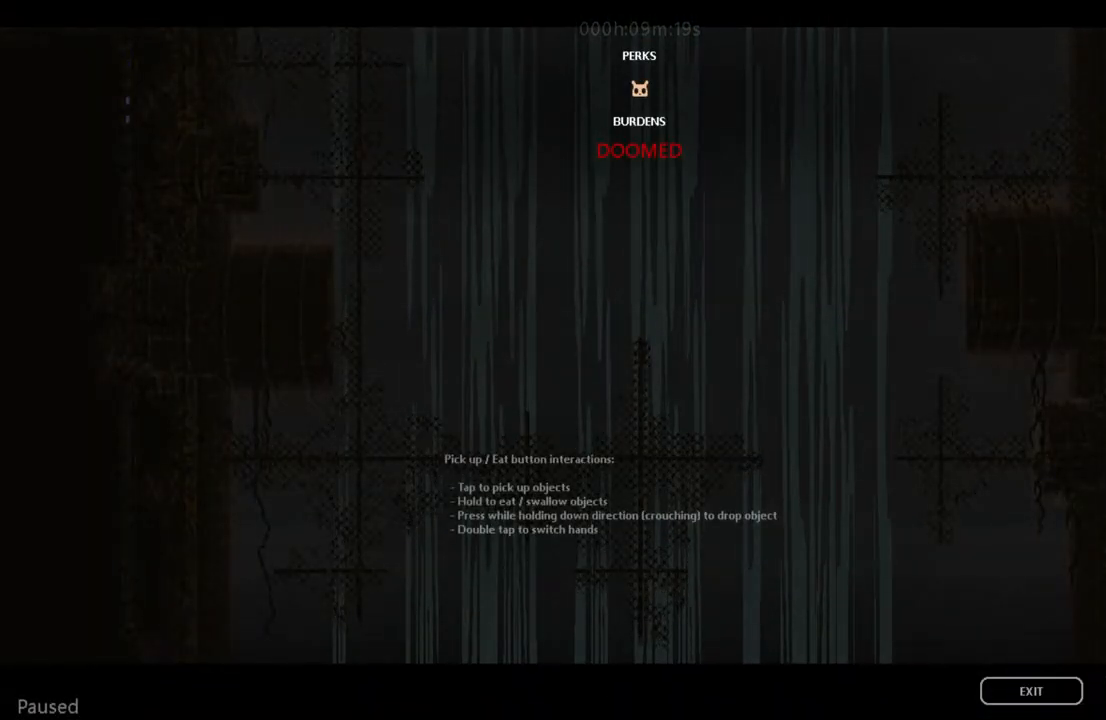
{"keys": ["down"], "events": []}
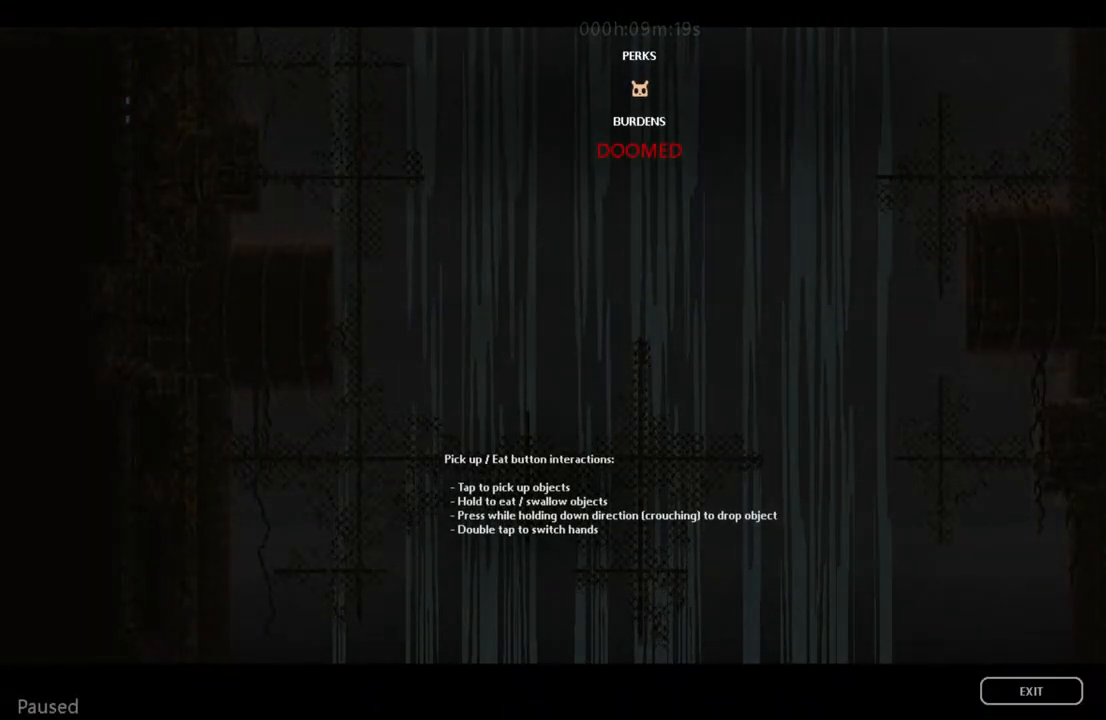
{"keys": ["down"], "events": []}
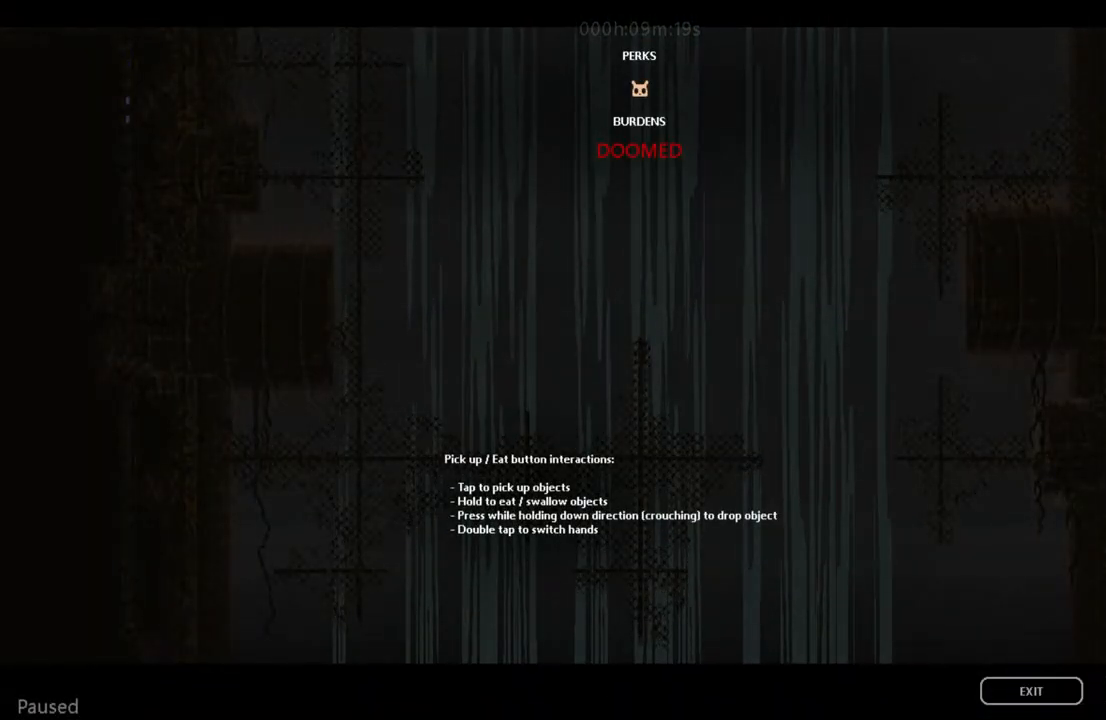
{"keys": ["down"], "events": []}
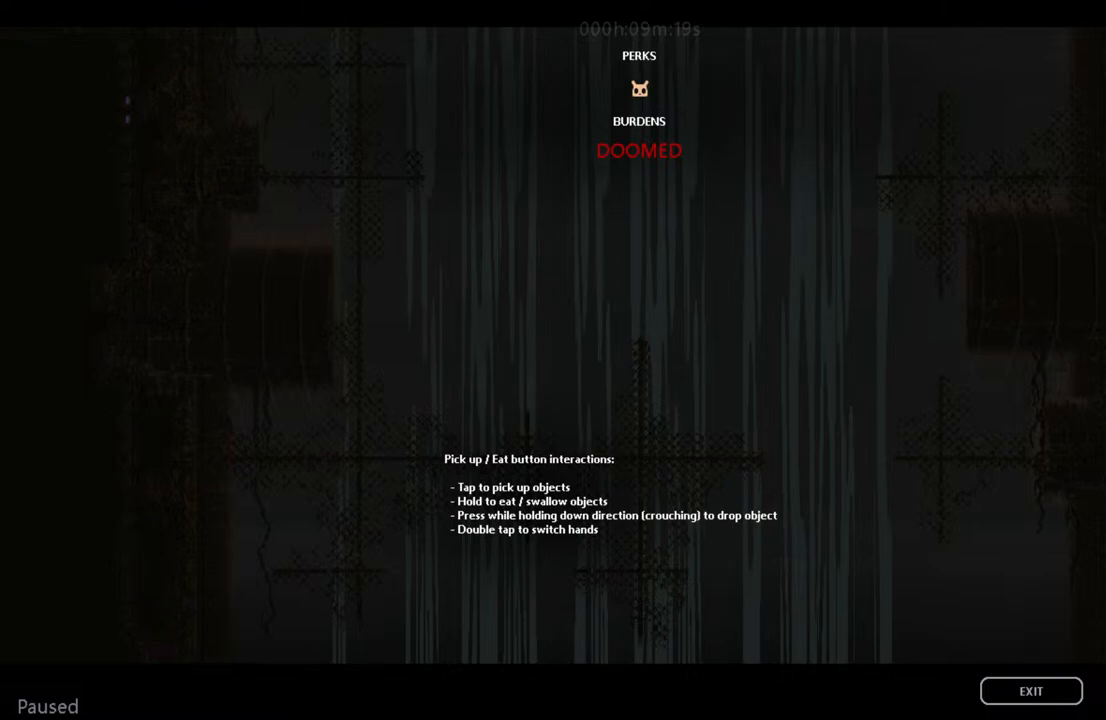
{"keys": ["down"], "events": []}
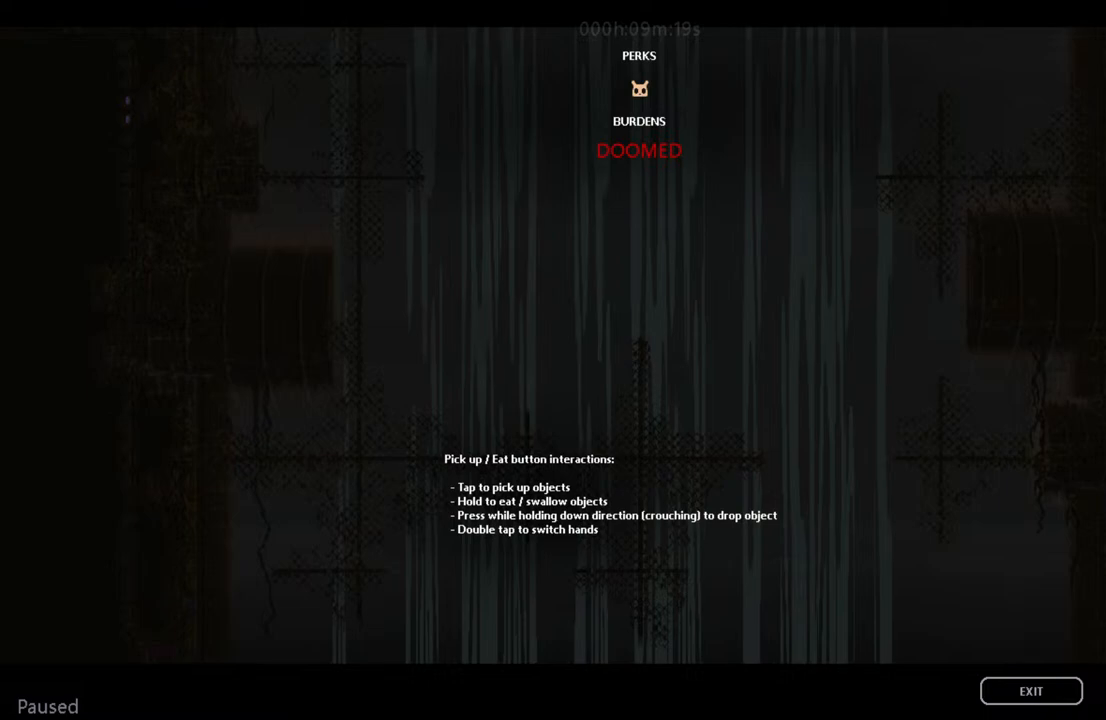
{"keys": ["down"], "events": []}
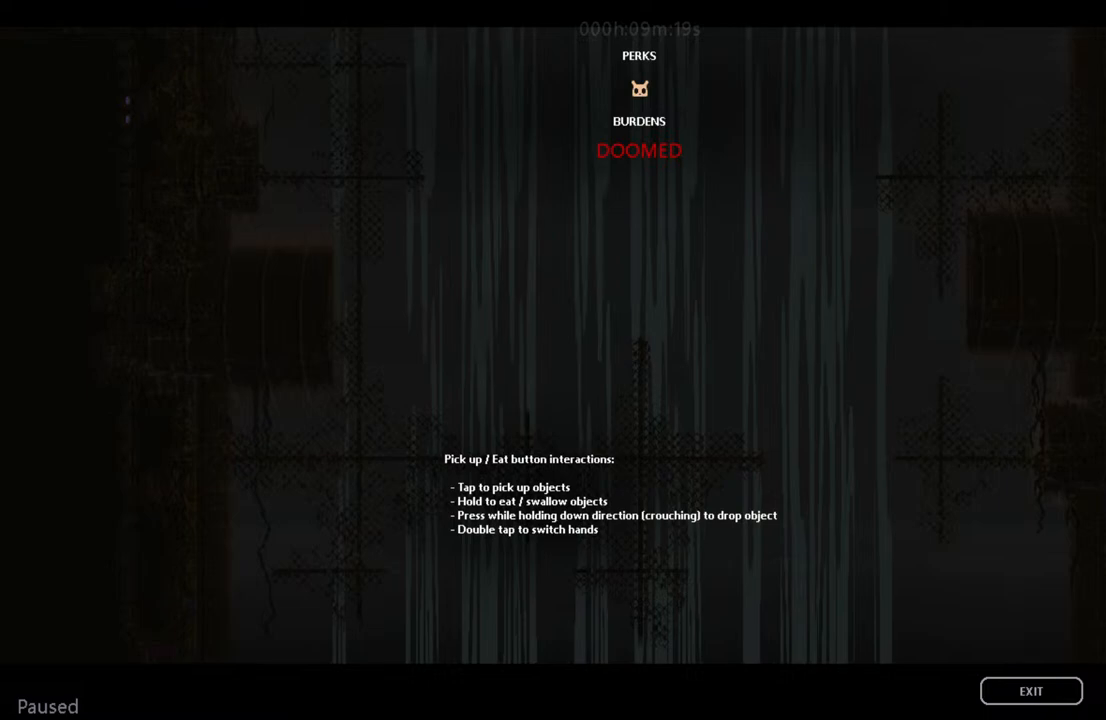
{"keys": ["down"], "events": []}
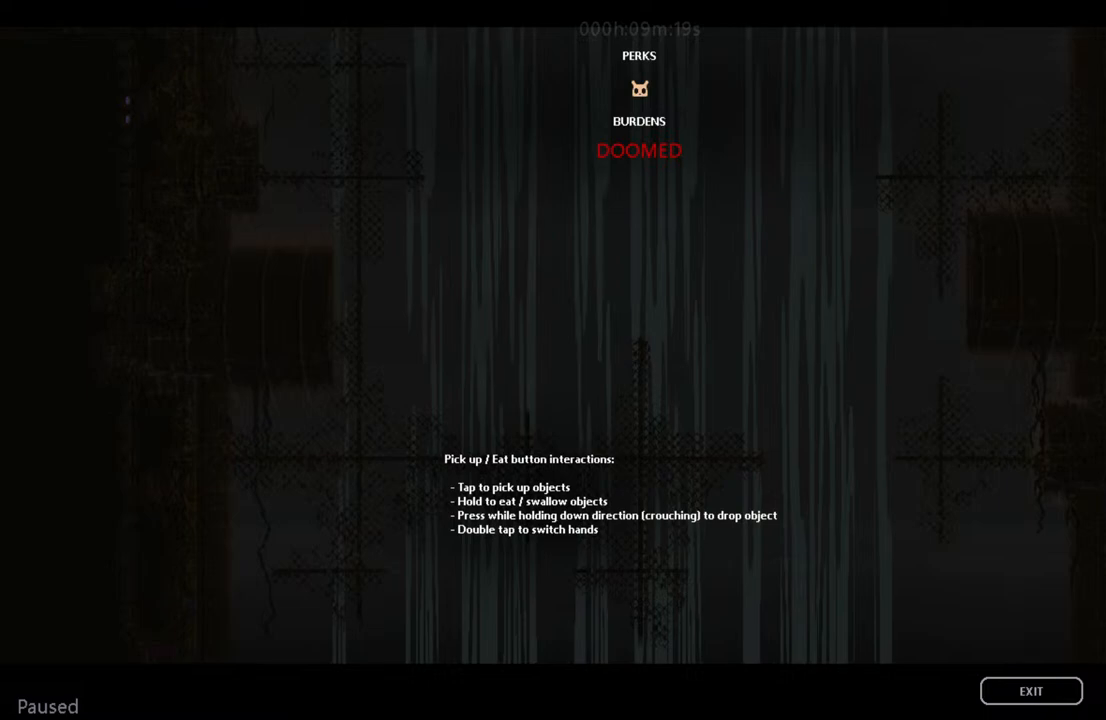
{"keys": ["down"], "events": []}
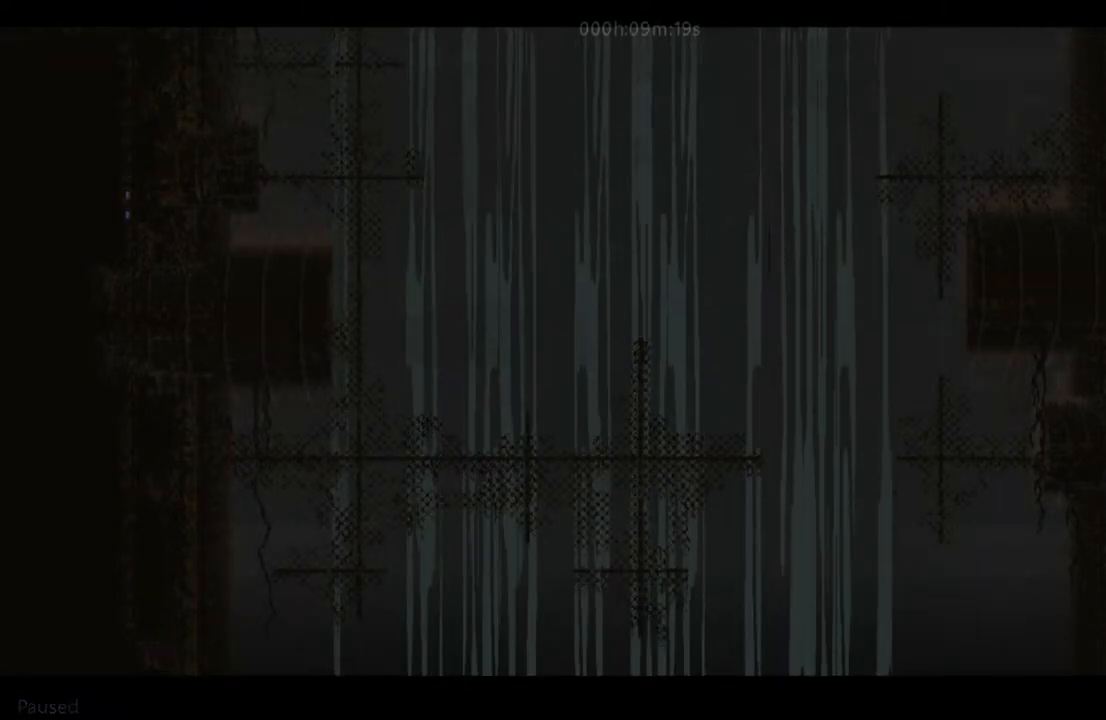
{"keys": ["down"], "events": []}
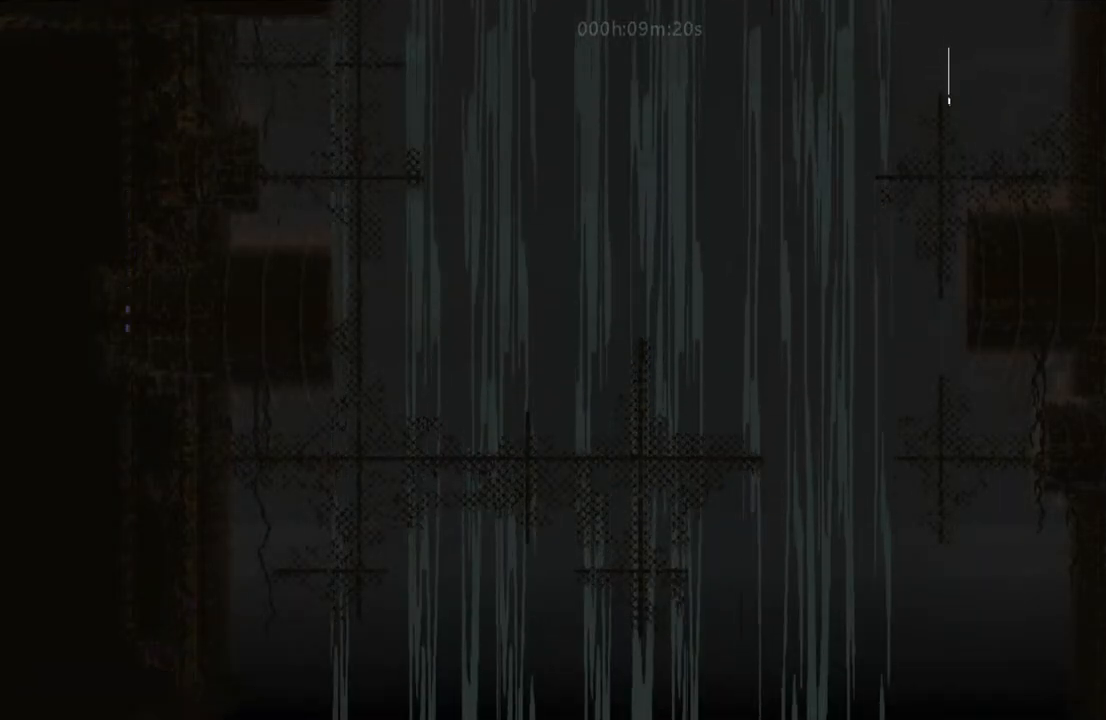
{"keys": ["down"], "events": []}
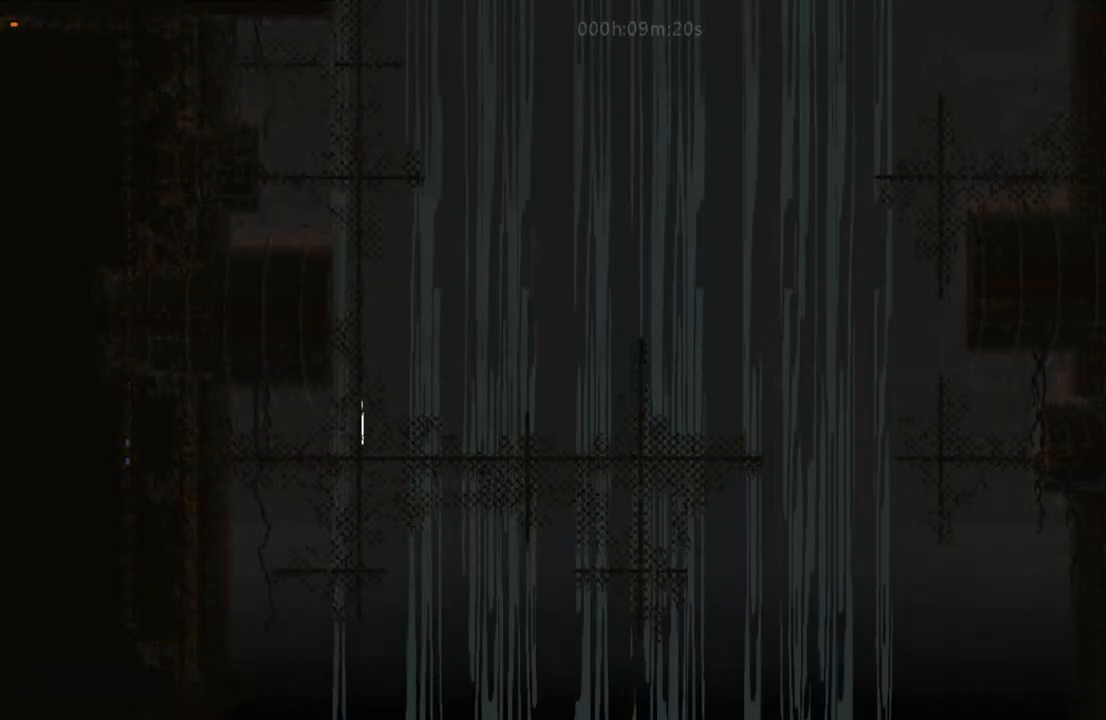
{"keys": ["down"], "events": []}
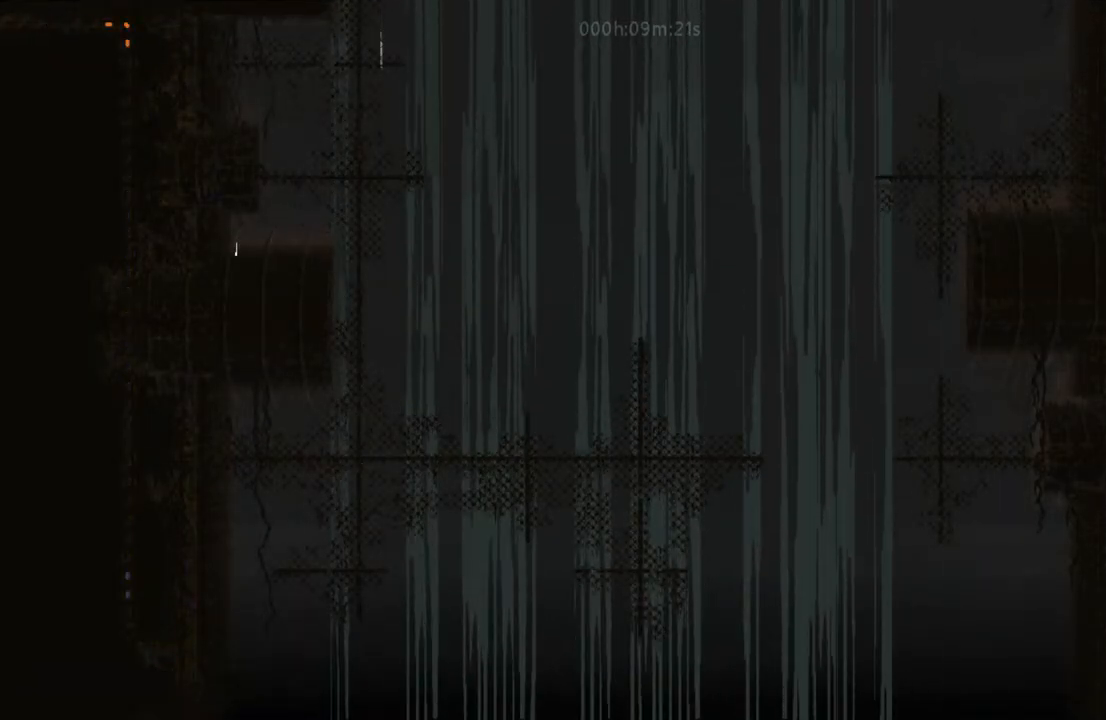
{"keys": ["down"], "events": []}
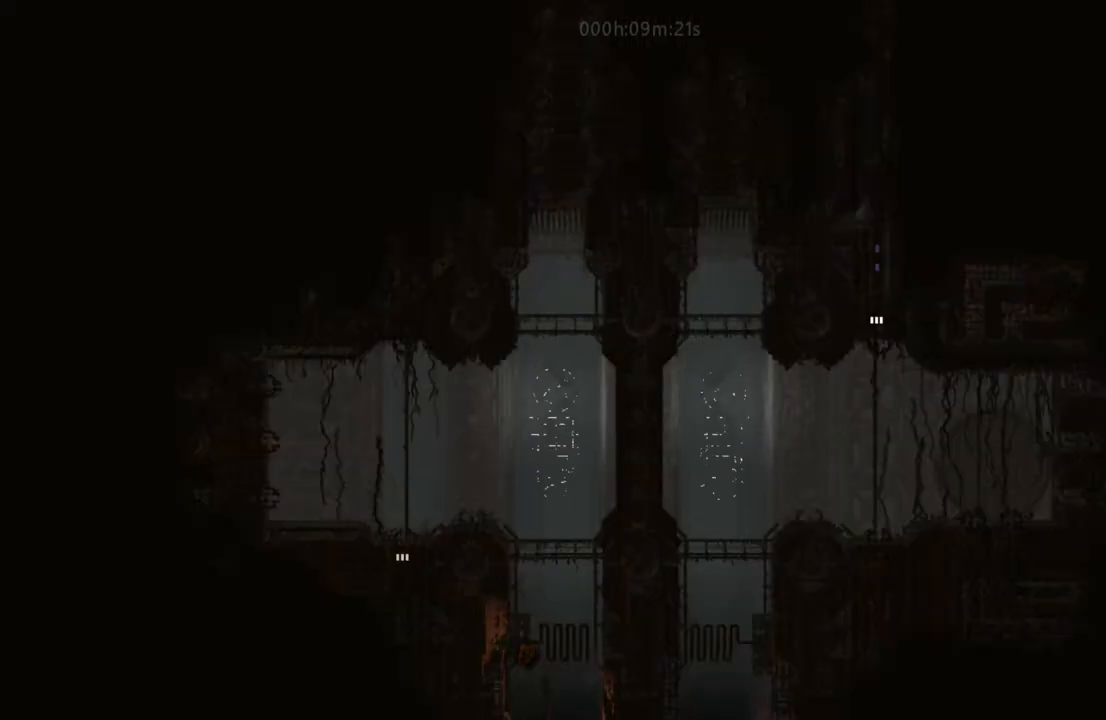
{"keys": ["down", "i"], "events": [[100, "down", "up"], [383, "down", "down"], [500, "i", "down"]]}
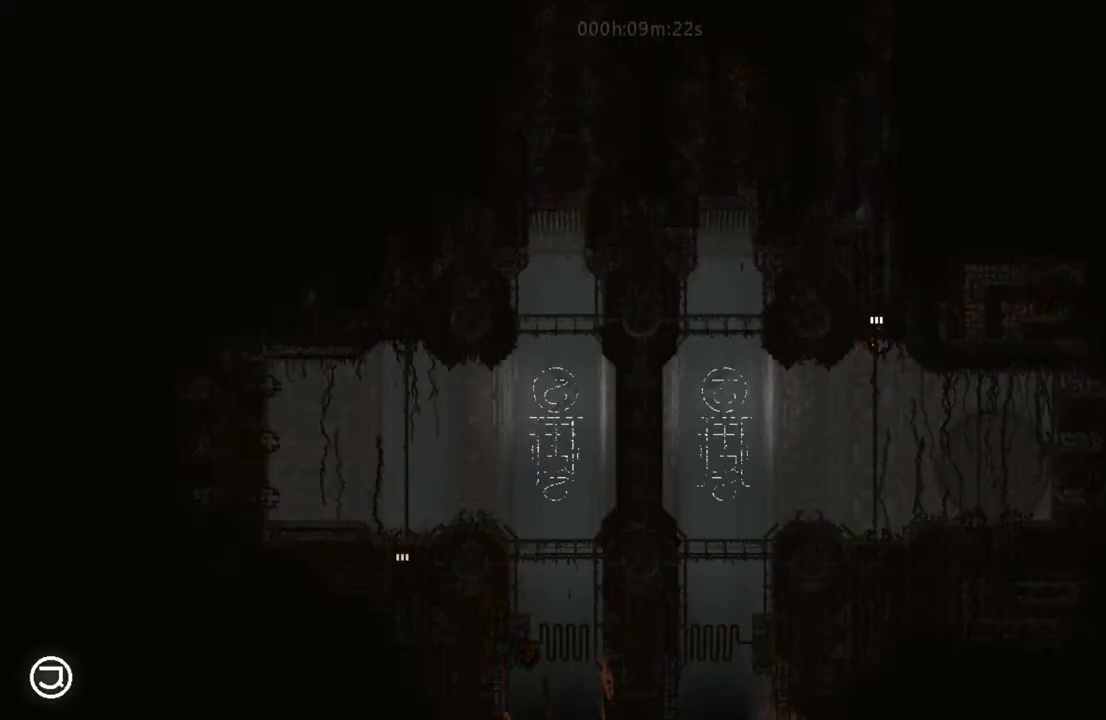
{"keys": ["down", "left"], "events": [[100, "i", "up"], [150, "left", "down"]]}
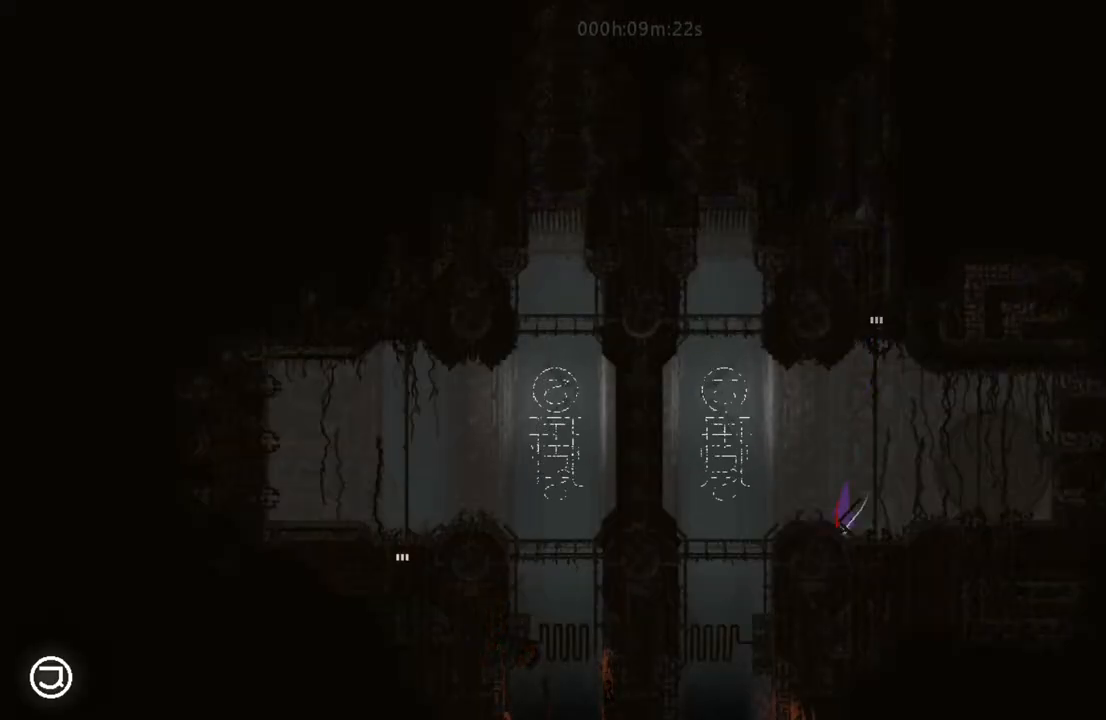
{"keys": ["i", "left"], "events": [[350, "down", "up"], [450, "i", "down"]]}
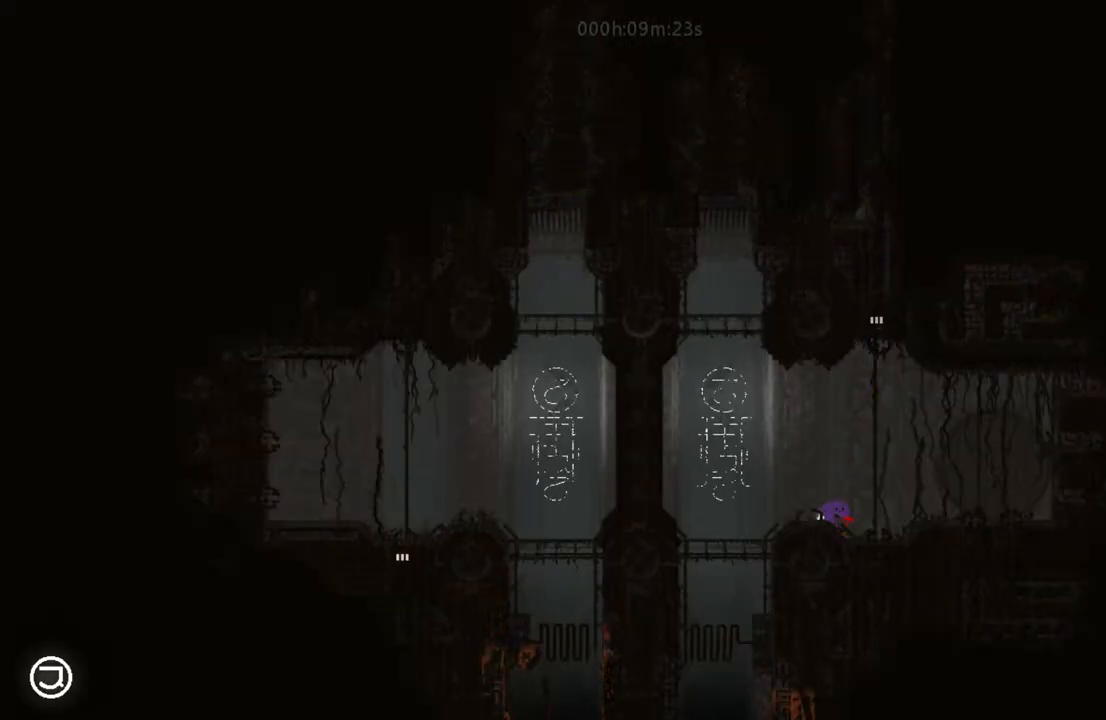
{"keys": ["left"], "events": [[83, "i", "up"], [83, "up", "down"], [200, "up", "up"]]}
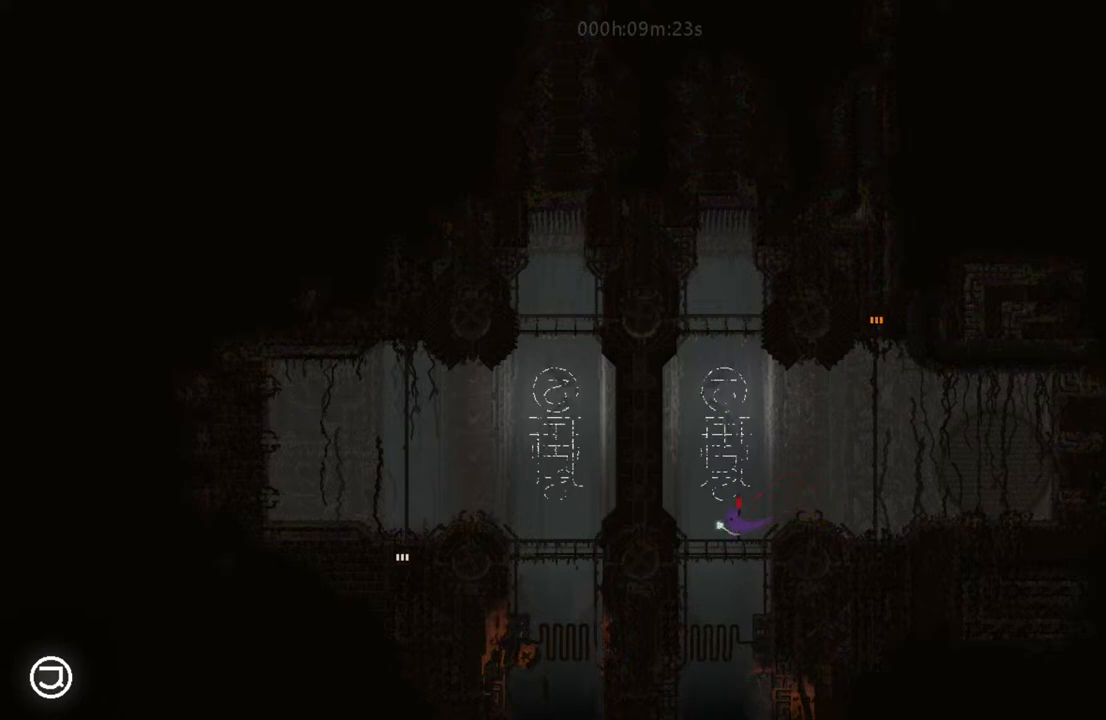
{"keys": [], "events": [[100, "left", "up"]]}